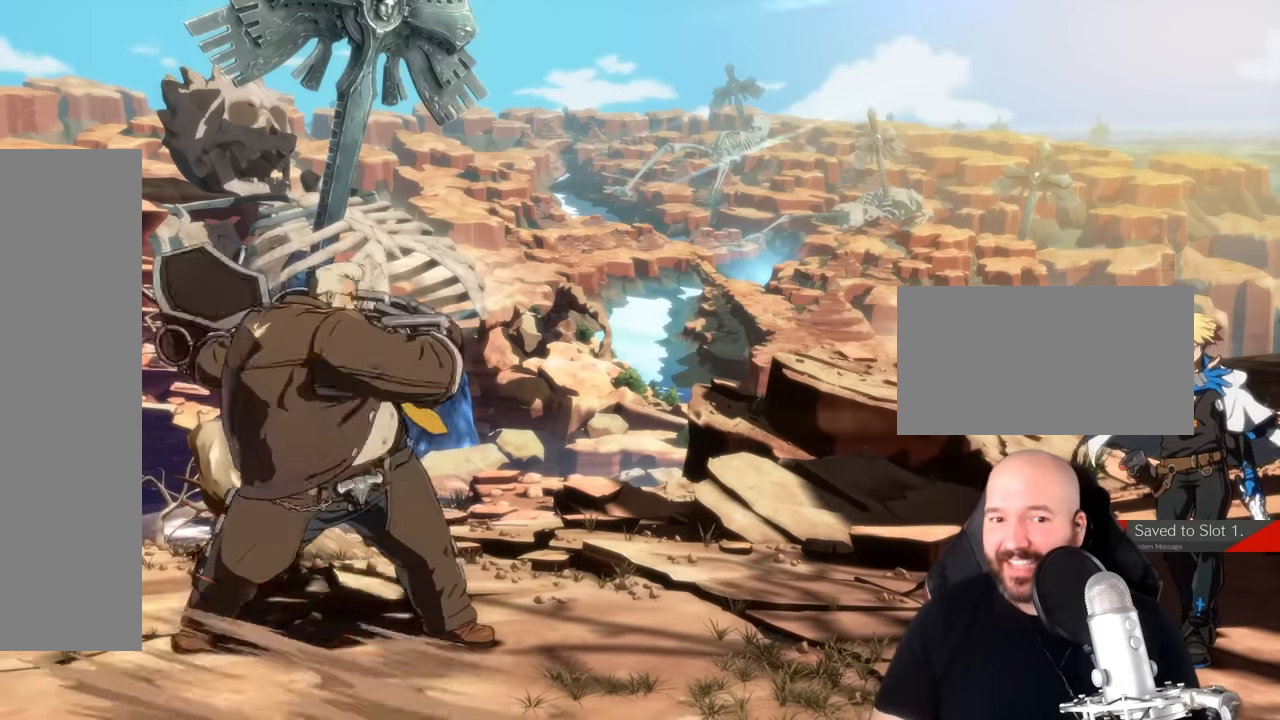
Gameplay with a controller (arcade stick); each line is a JSON object with the inputs held at the frame after it (dt_ms = milliseconds from this image to that frame). "events" lists button and stick changes between this image and that frame as [ms after this image, input, new state], when the widget could be followed in between. Not read: L3 R3.
{"dt_ms": 1000, "buttons": ["R1"], "left_stick": "left"}
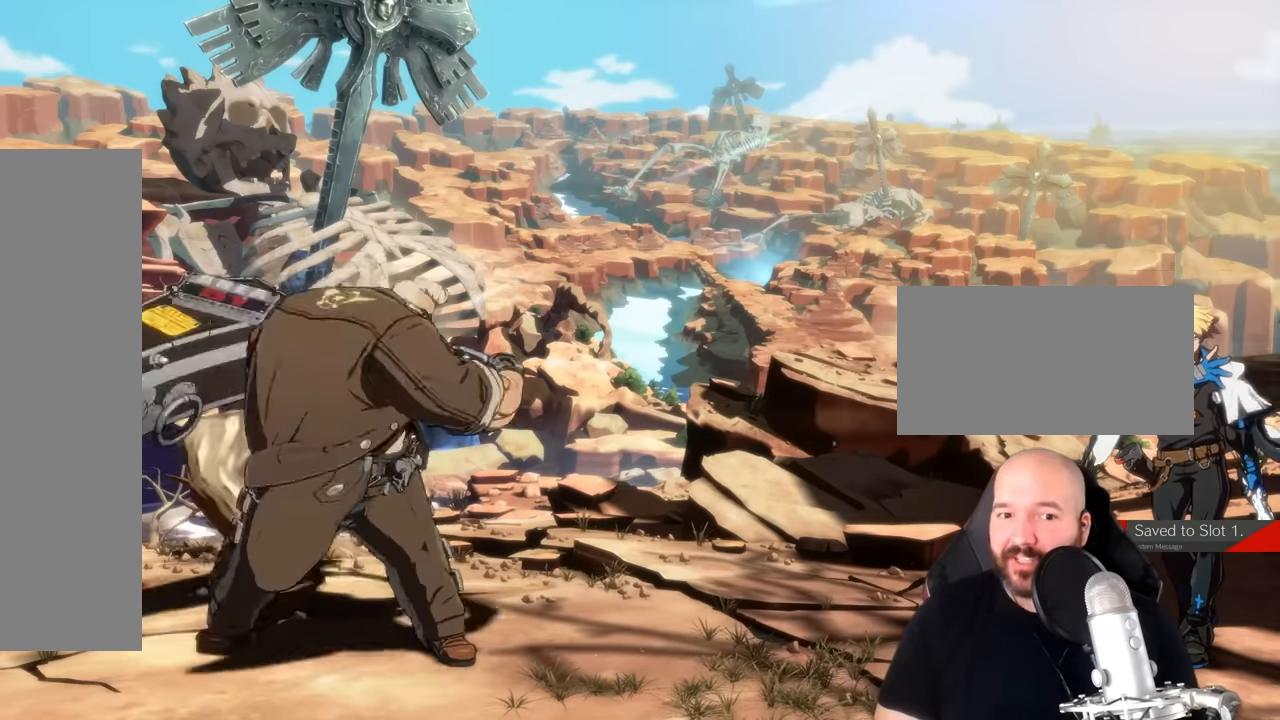
{"dt_ms": 1000, "buttons": [], "left_stick": "center"}
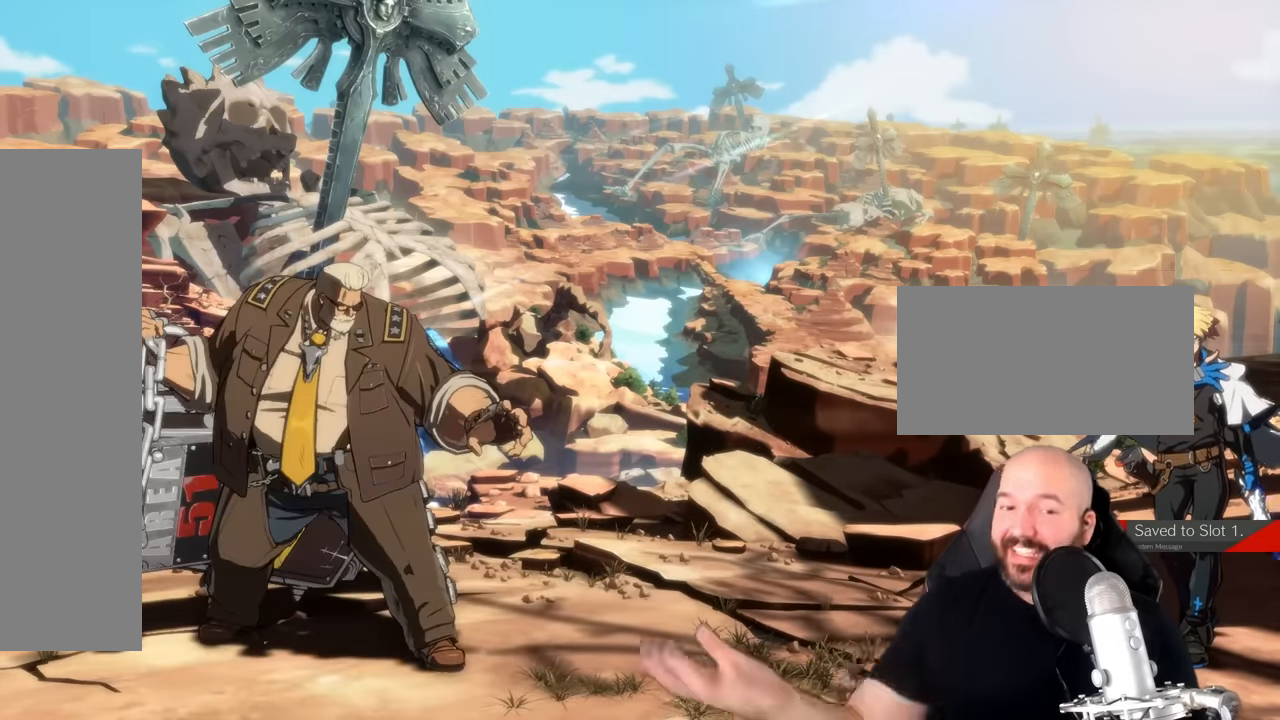
{"dt_ms": 500, "buttons": [], "left_stick": "center", "events": []}
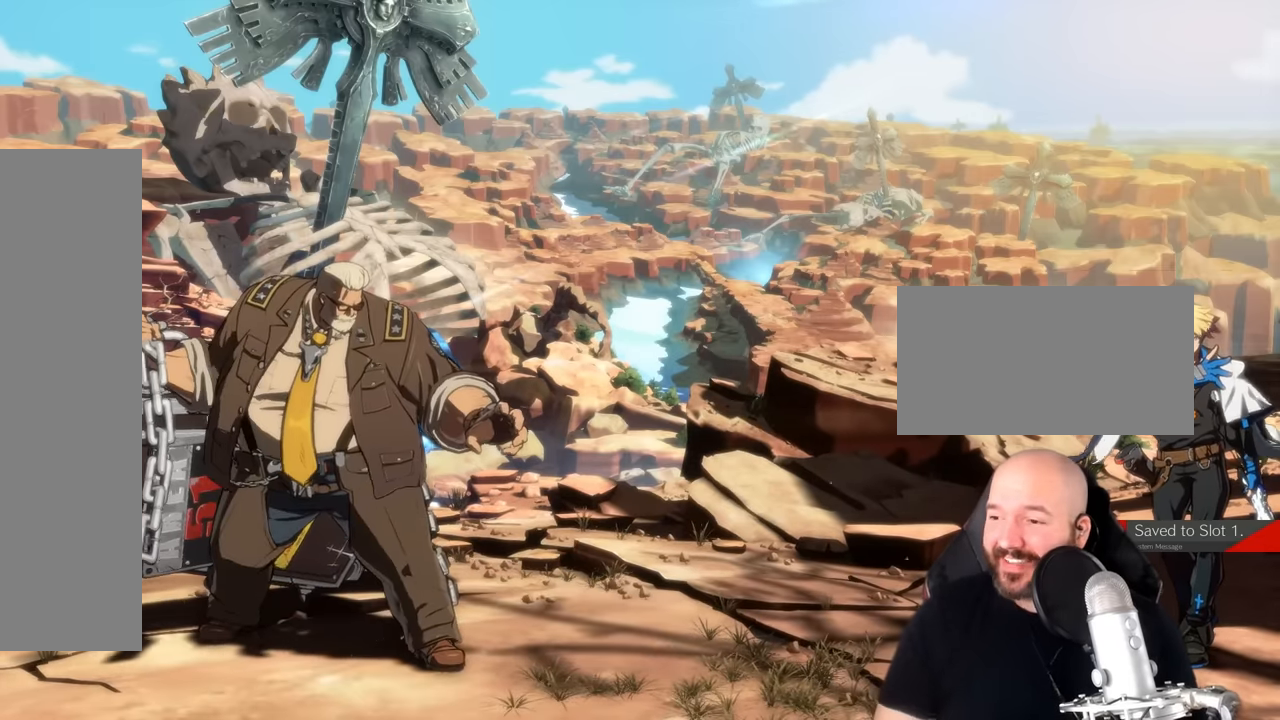
{"dt_ms": 1000, "buttons": [], "left_stick": "center"}
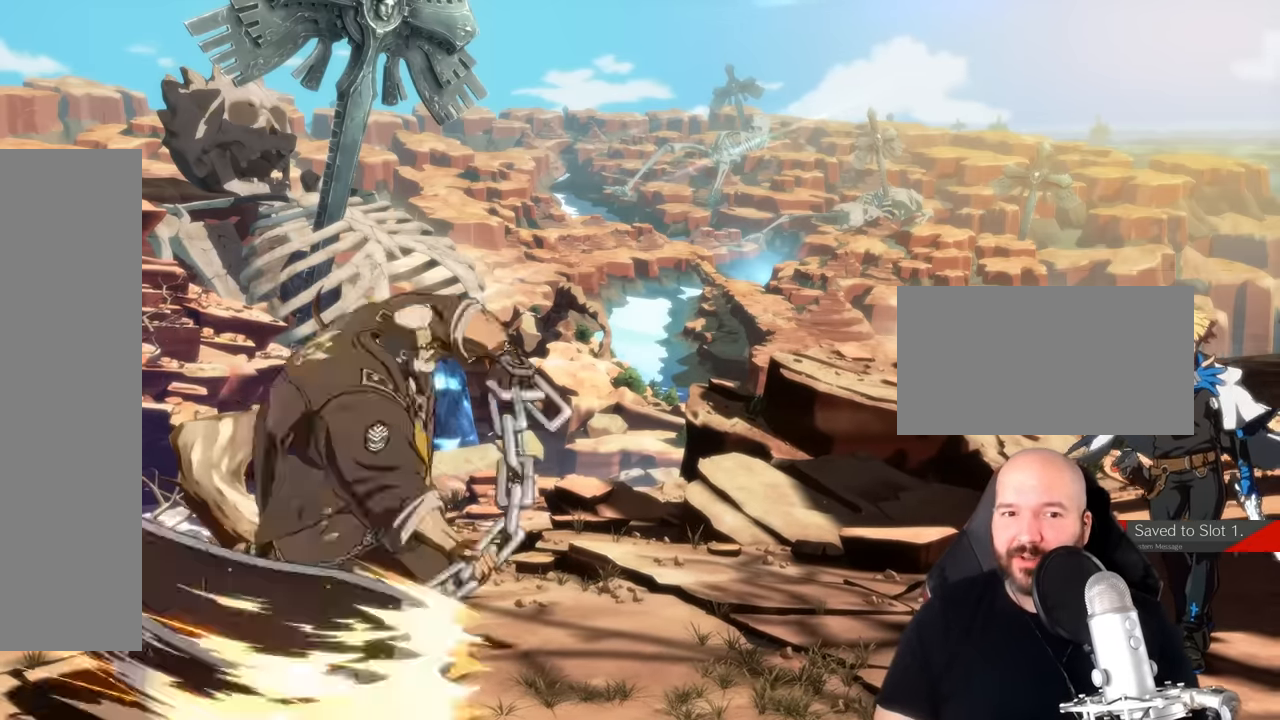
{"dt_ms": 500, "buttons": [], "left_stick": "center", "events": []}
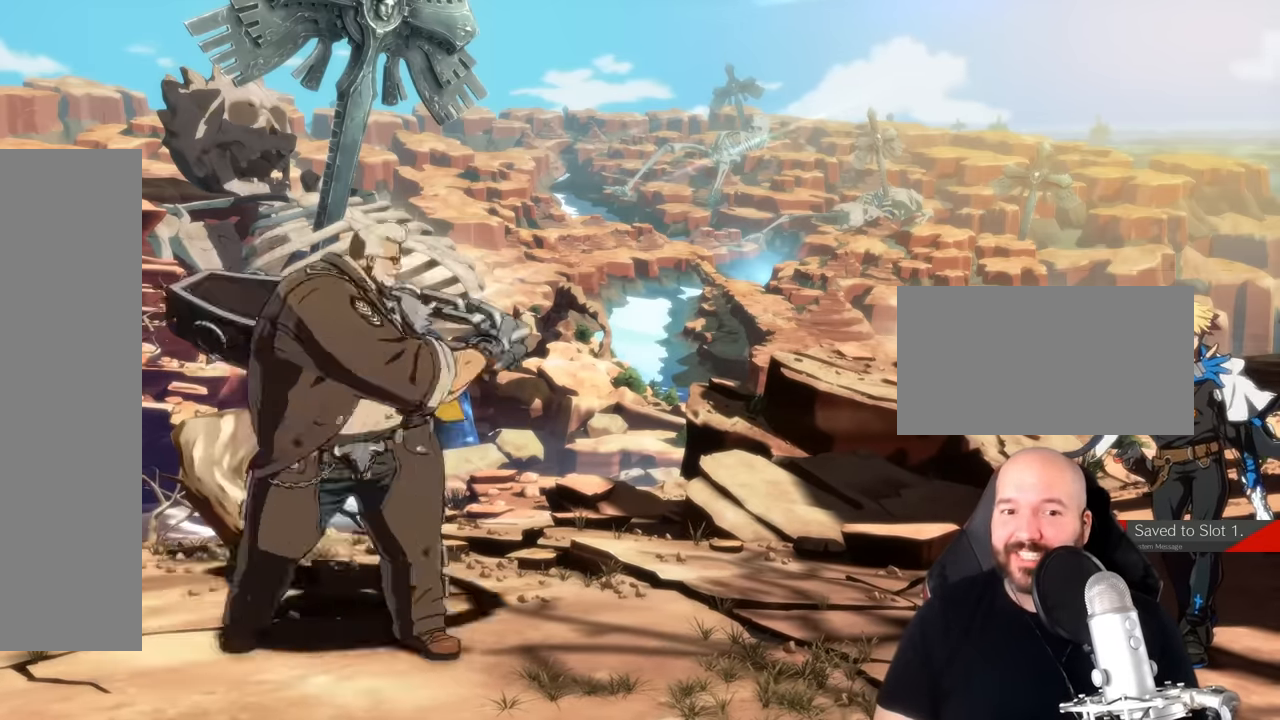
{"dt_ms": 500, "buttons": [], "left_stick": "up", "events": [[300, "left_stick", "down"], [433, "left_stick", "right"], [500, "left_stick", "up"]]}